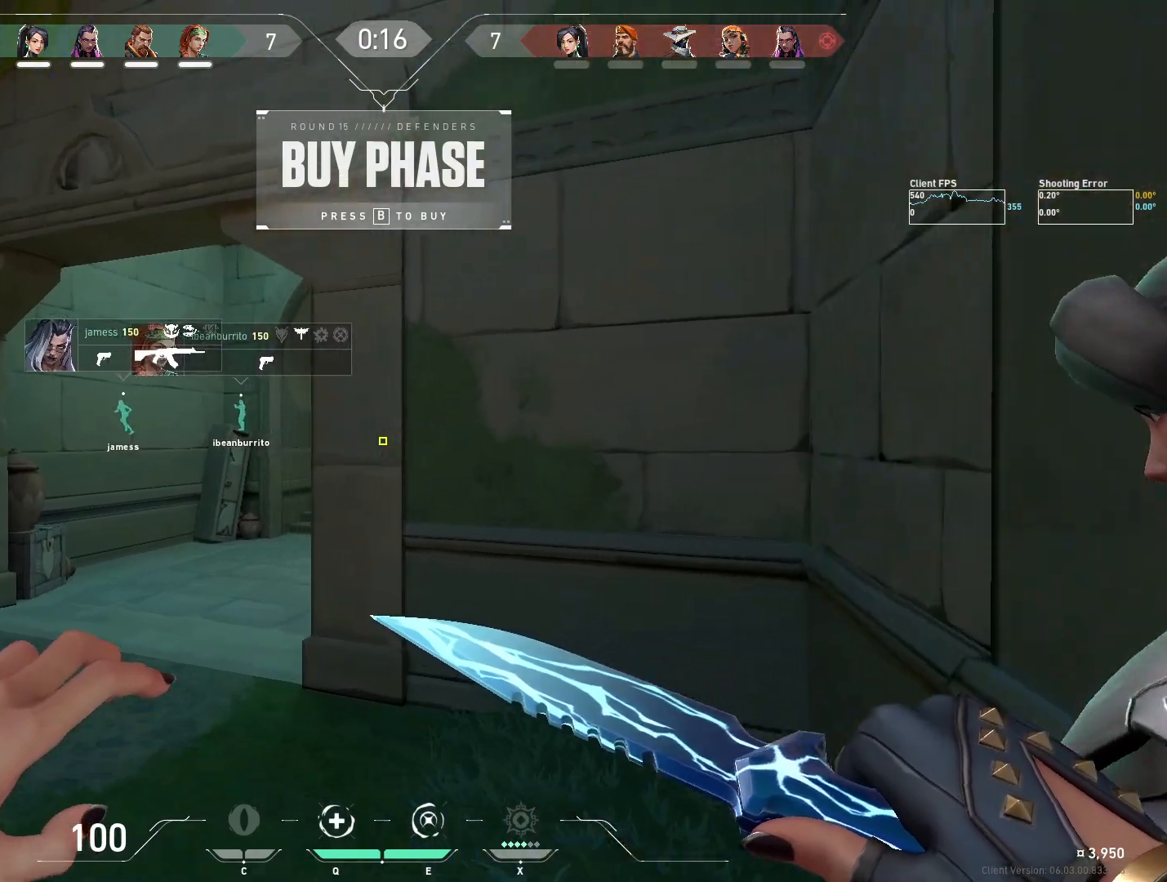
Gameplay with keyboard and mouse; each line is a JSON object with the keys and mouse buttons held at the frame after it. "events" lists presses ("down") and releases ("up") of "4", "a", "c", "ctrl", "d", "e", "q", "r", "s", "shift", "space", "w", "x", "z", "mouse_left", "mouse_wheel", "mouse_right", "mouse_mb4" and "mouse_mb5" between this image and that frame as [ms after this image, input, new state], when the widget could be followed in between. "mouse_left", "mouse_wheel", "mouse_right", "mouse_mb4", "mouse_mb5" = the "left", "wheel", "right", "mb4", "mb5" buttons of the "mouse" list. No other keys are recorded. "wheel" means that the mouse wheel is clicked or scrolled. Mouse movement is not recorded.
{"keys": [], "mouse": [], "events": [[17, "a", "down"], [283, "a", "up"], [483, "w", "up"]]}
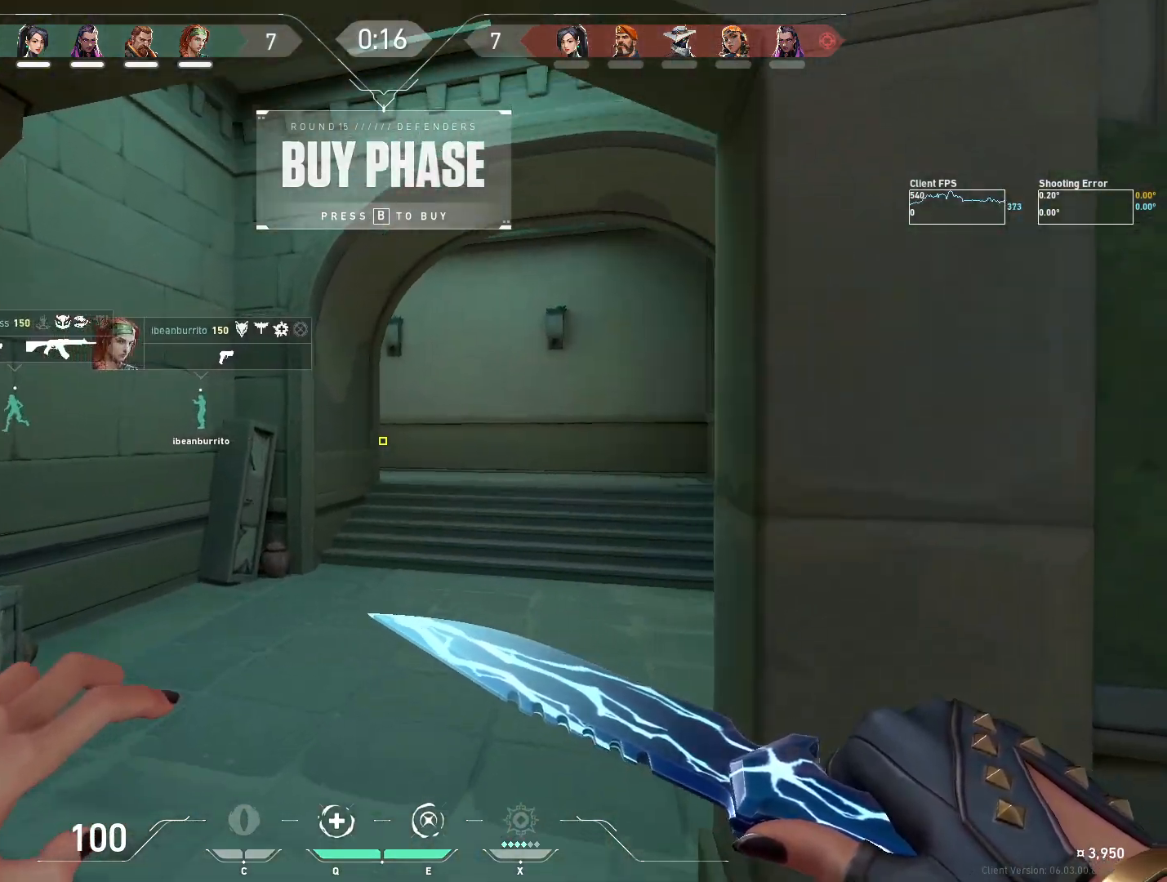
{"keys": ["d"], "mouse": [], "events": [[83, "d", "down"], [167, "s", "down"], [367, "s", "up"]]}
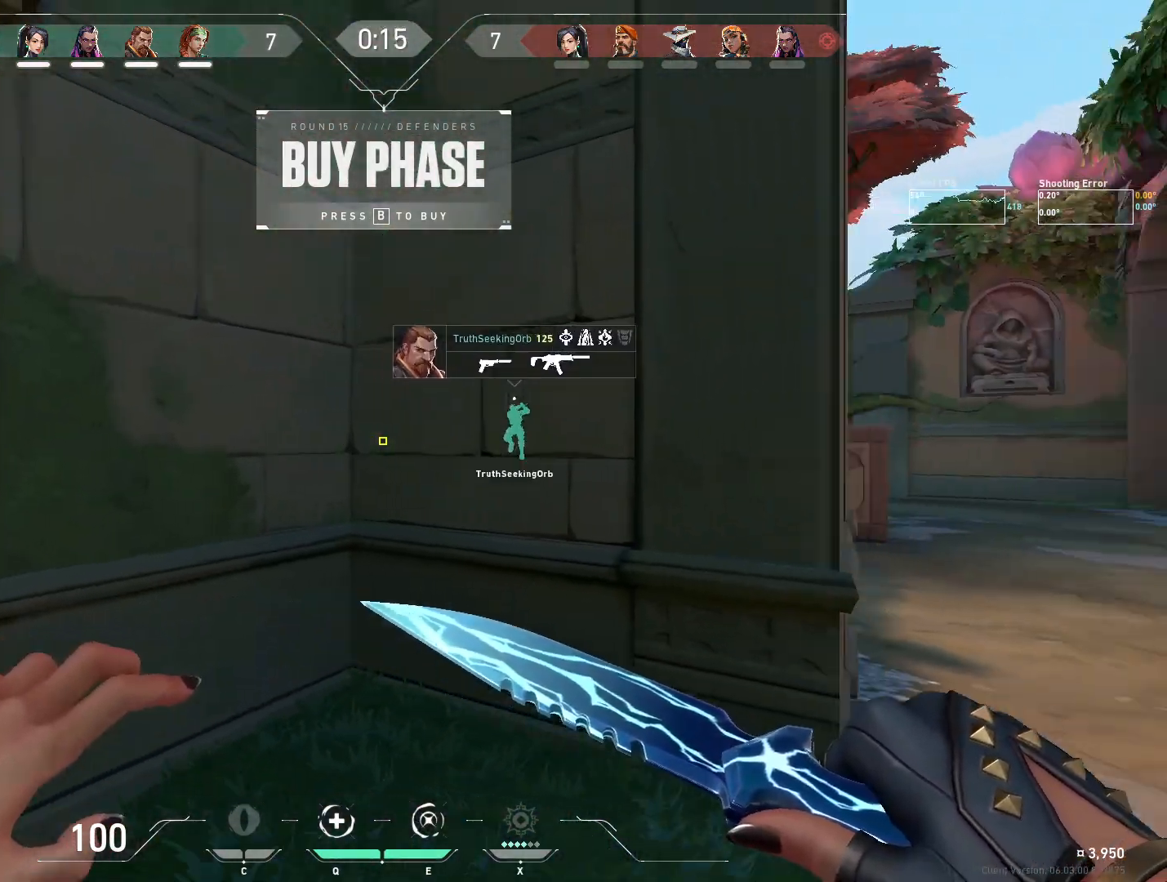
{"keys": ["d"], "mouse": [], "events": [[100, "w", "down"], [183, "w", "up"]]}
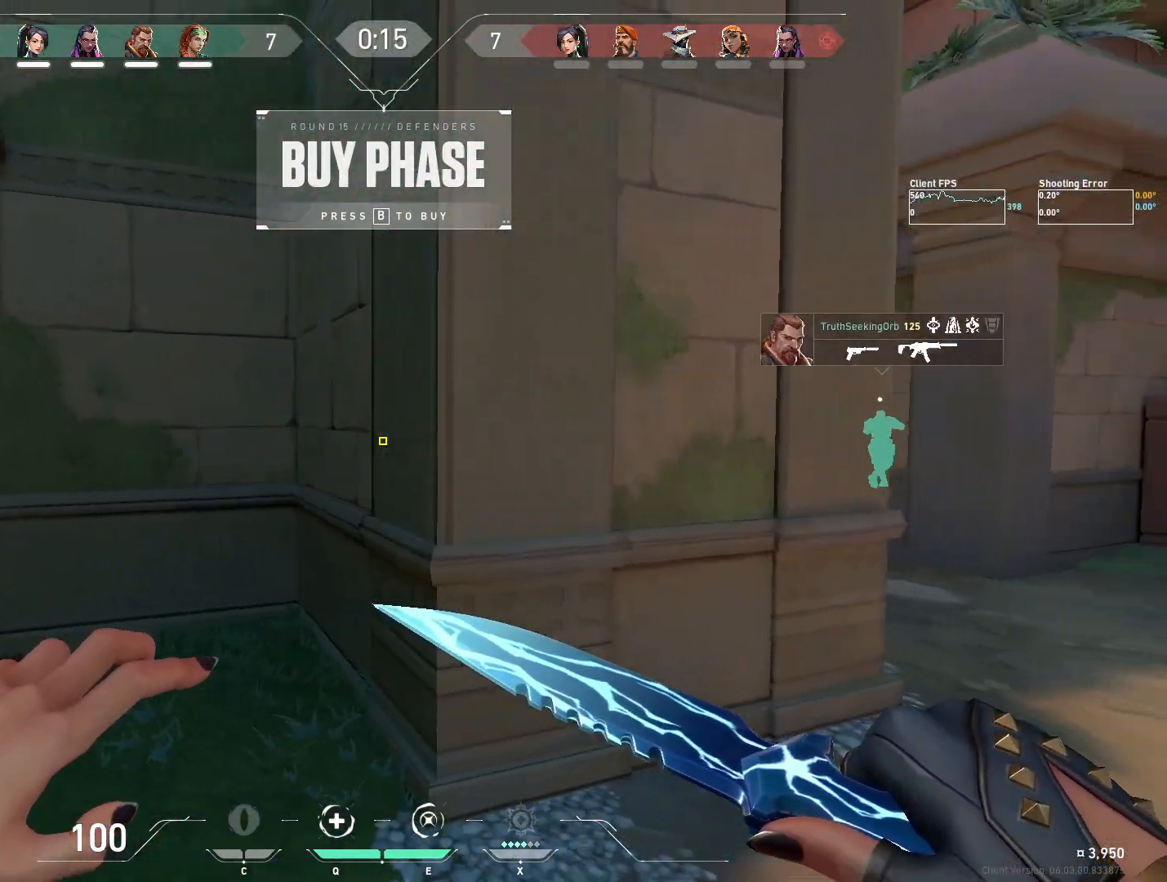
{"keys": ["d"], "mouse": [], "events": [[67, "s", "down"], [350, "s", "up"]]}
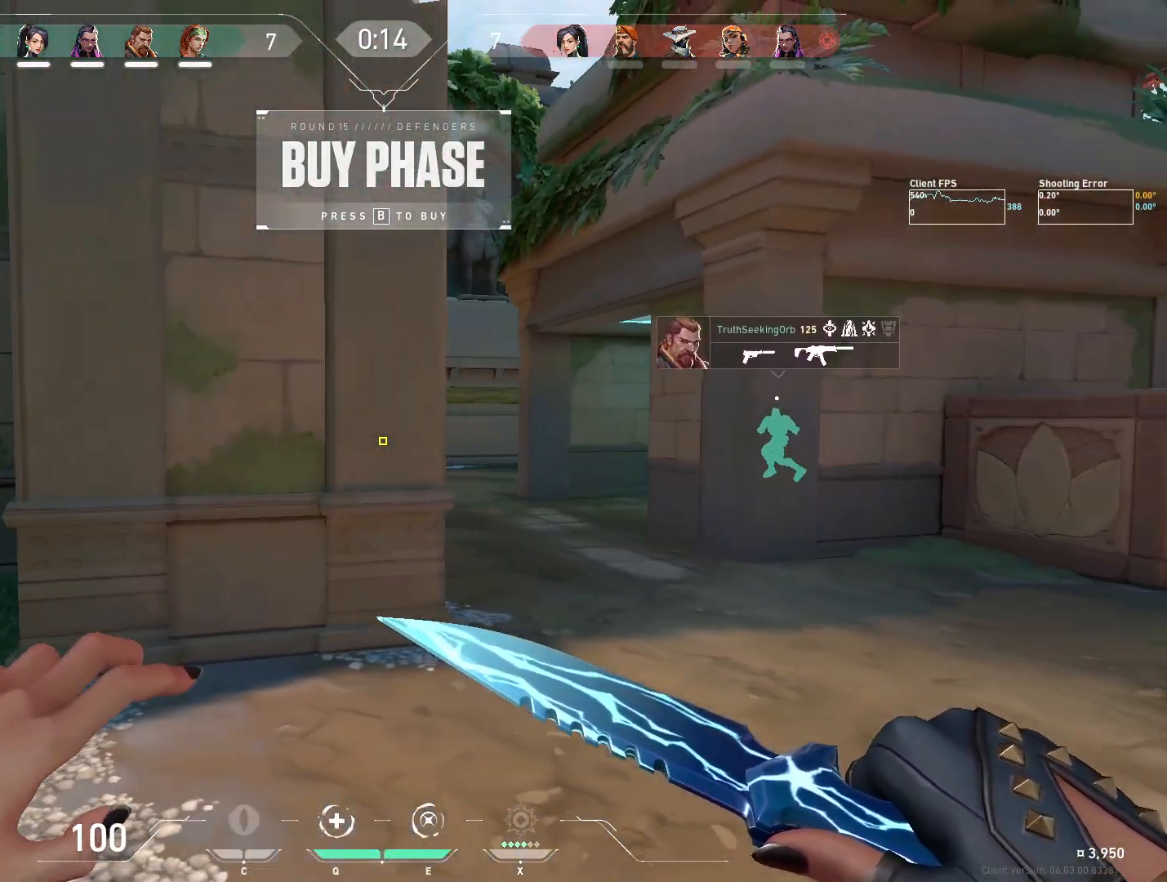
{"keys": ["d"], "mouse": [], "events": [[67, "w", "down"], [333, "w", "up"]]}
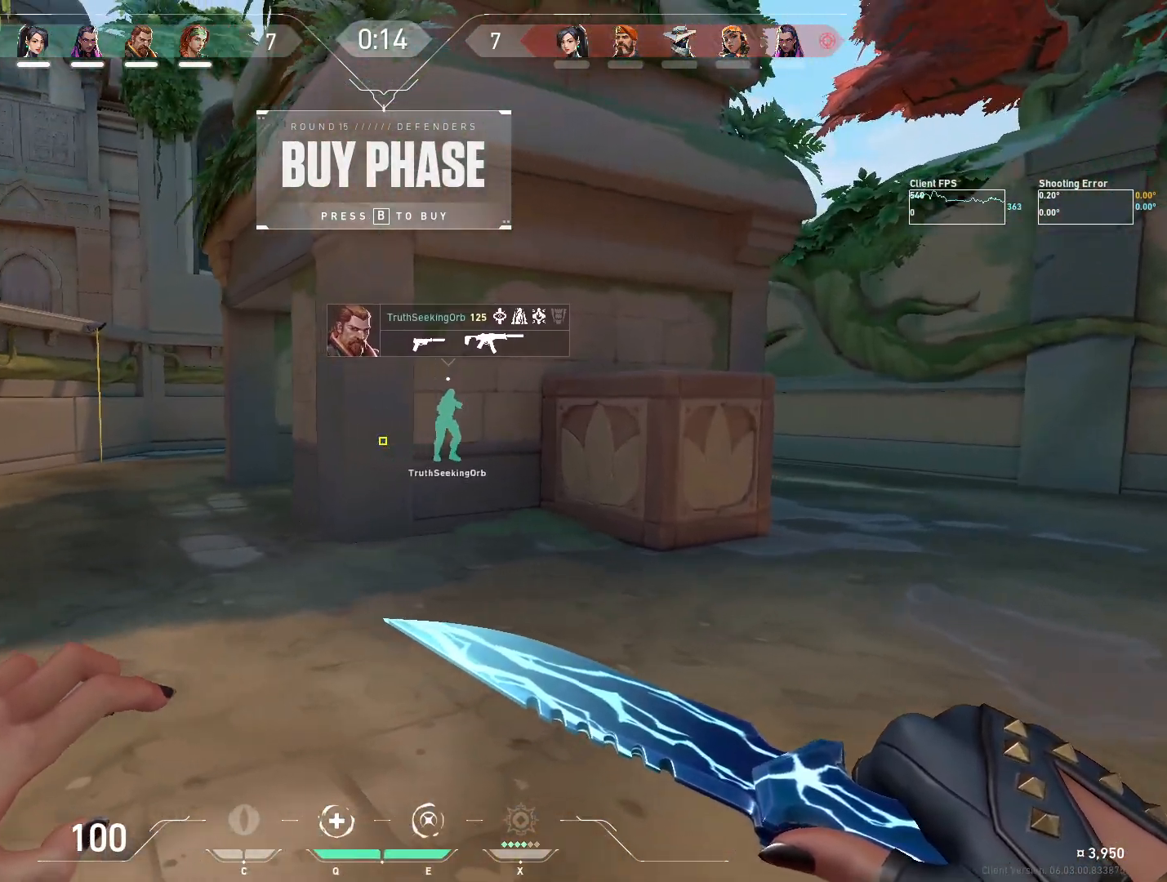
{"keys": ["a"], "mouse": [], "events": [[367, "a", "down"], [417, "d", "up"]]}
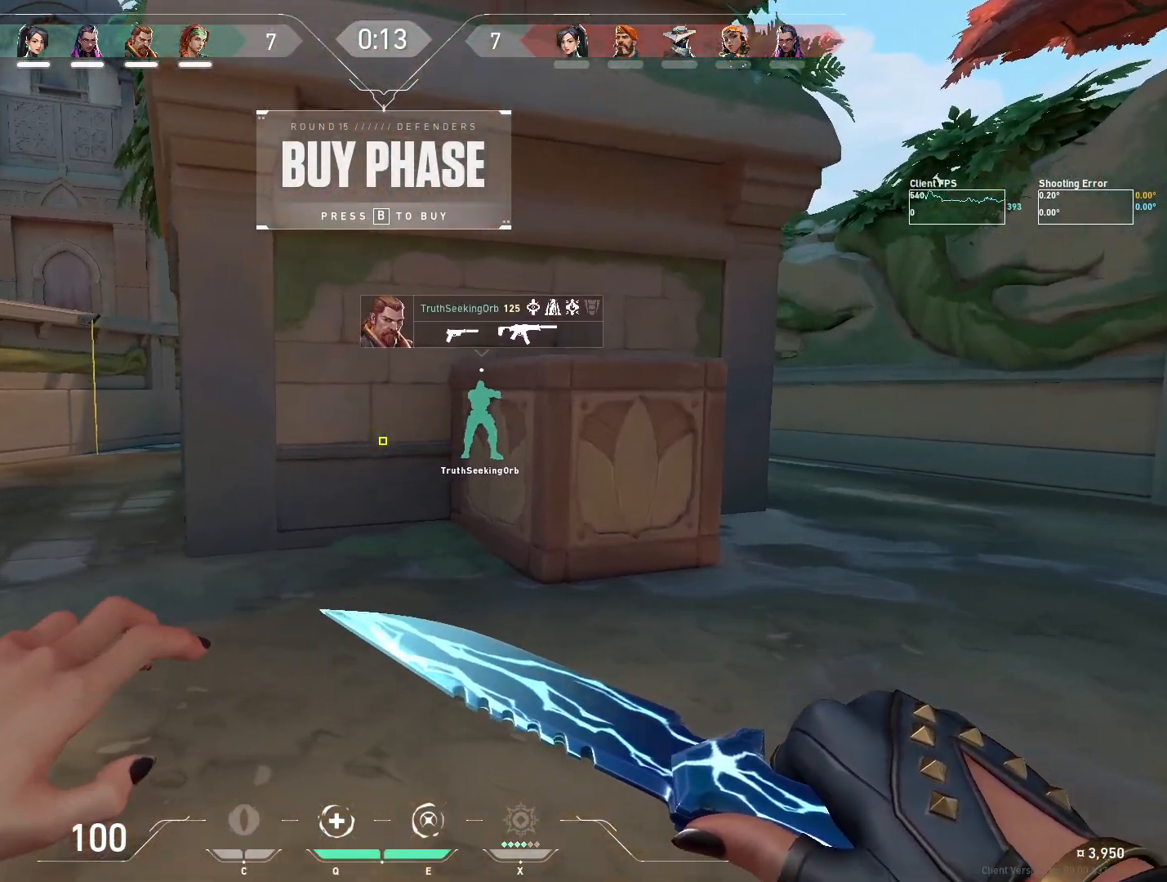
{"keys": [], "mouse": [], "events": [[33, "a", "up"]]}
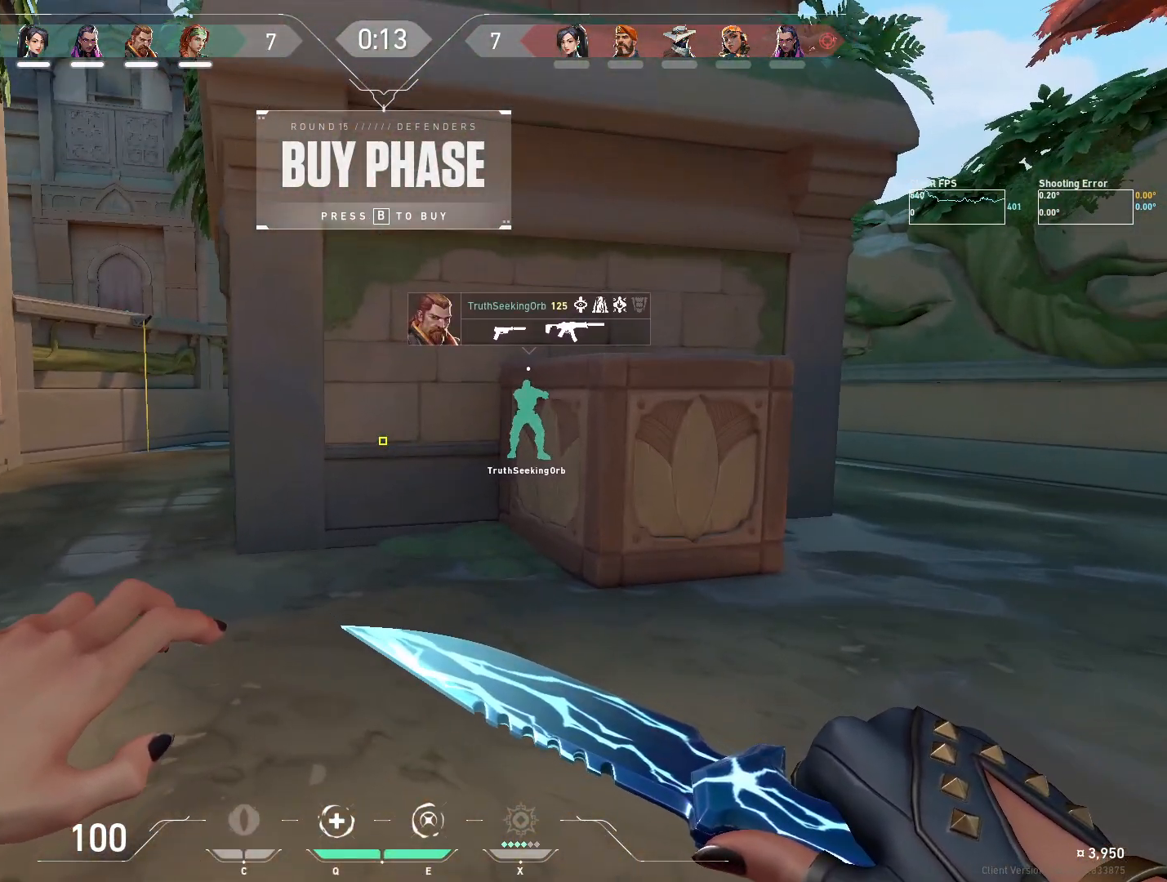
{"keys": [], "mouse": [], "events": []}
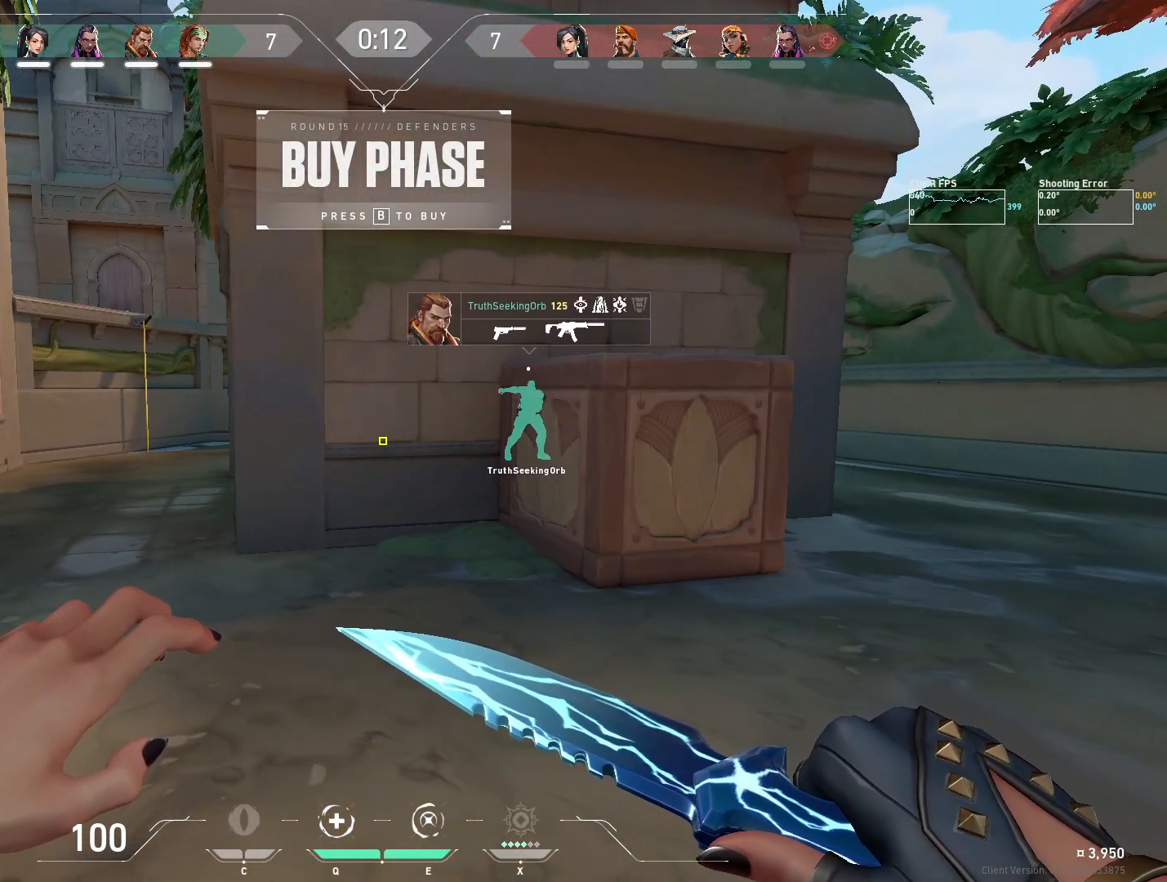
{"keys": [], "mouse": [], "events": [[250, "w", "down"], [333, "w", "up"]]}
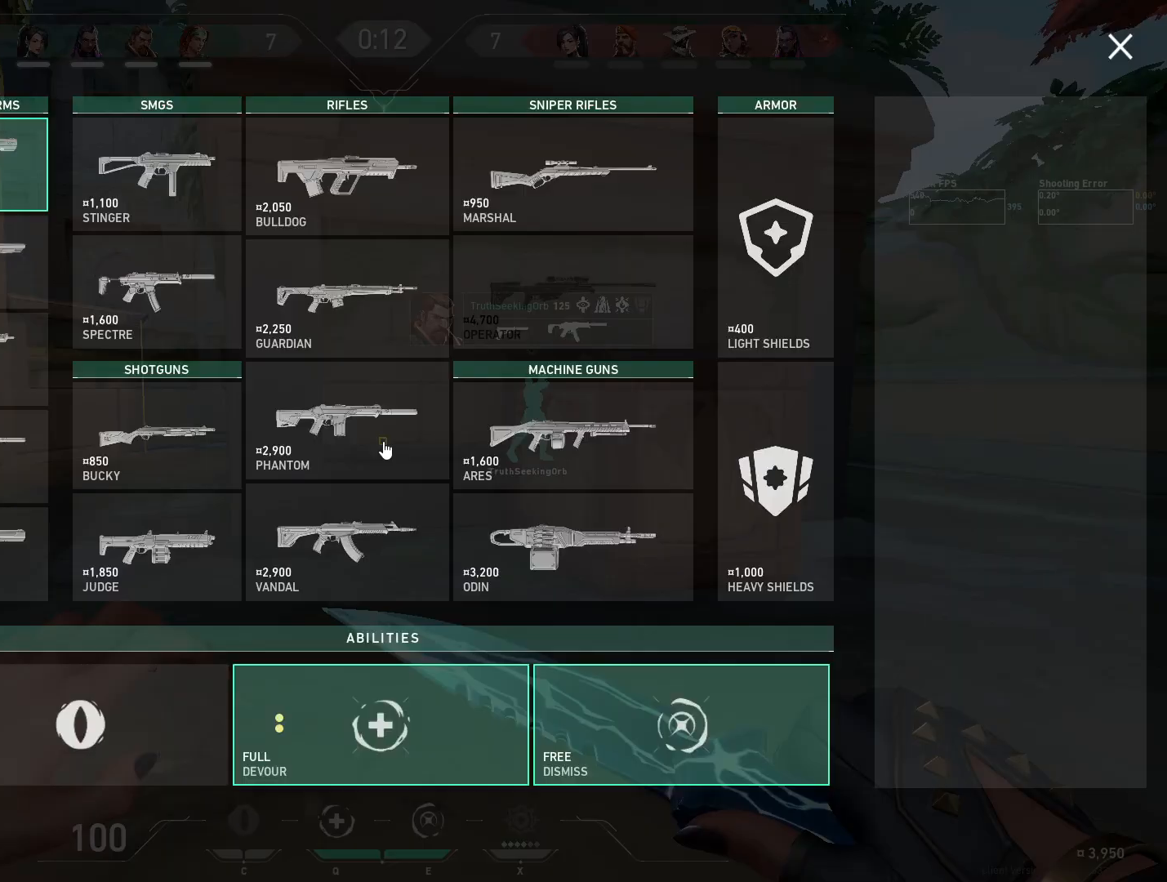
{"keys": [], "mouse": [], "events": []}
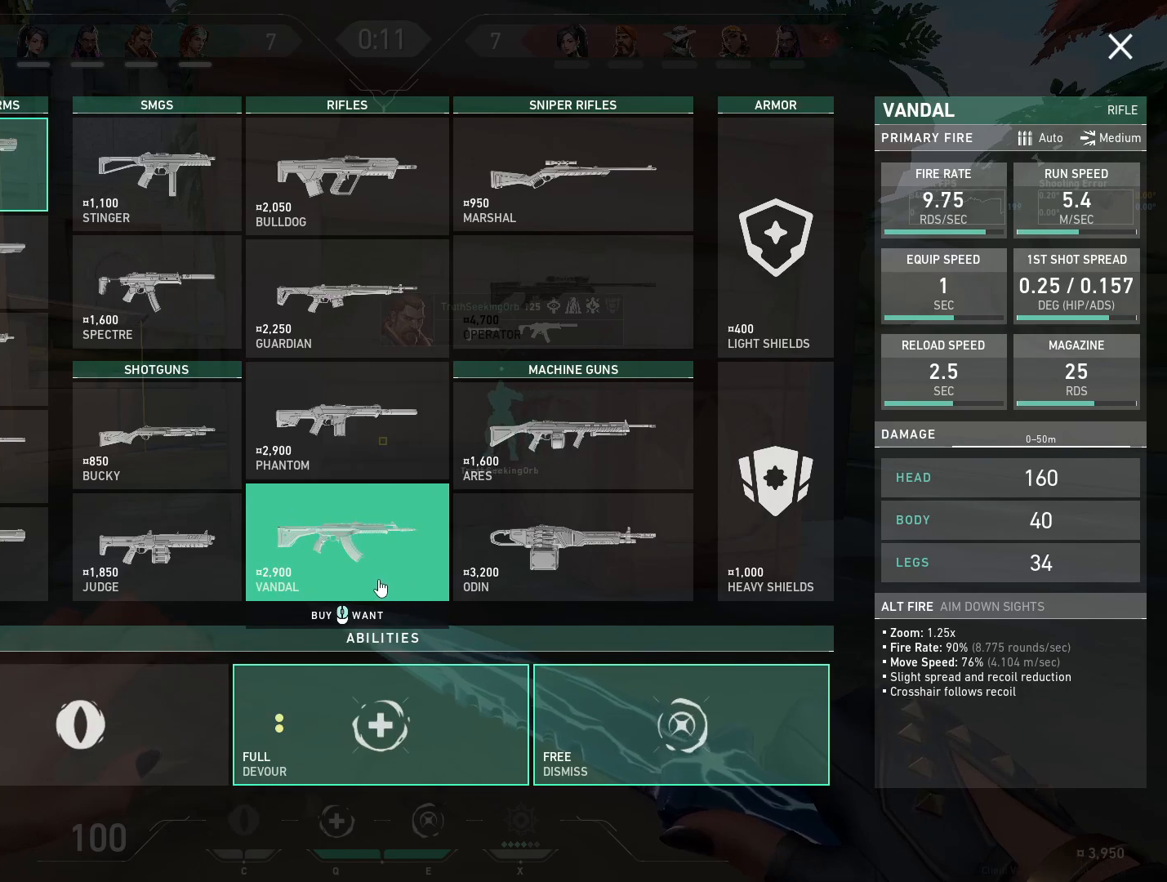
{"keys": [], "mouse": [], "events": []}
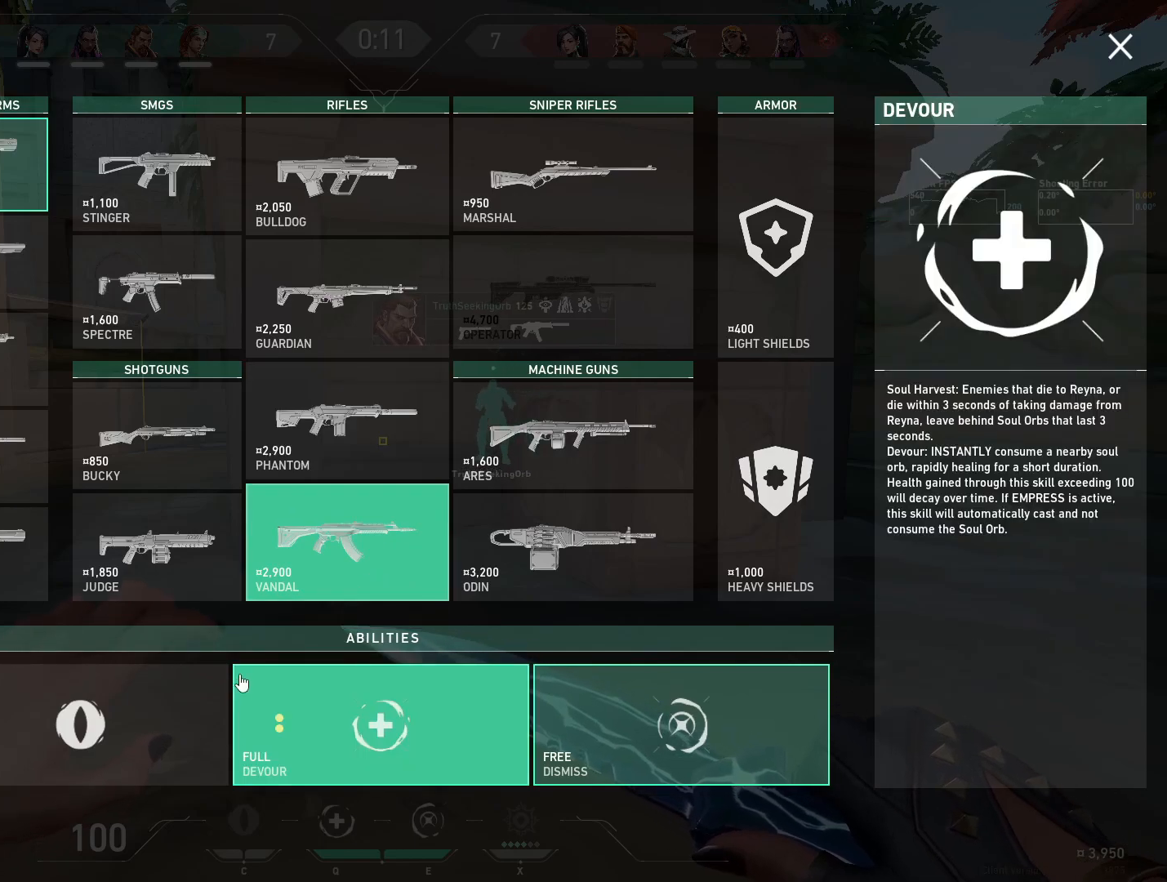
{"keys": [], "mouse": [], "events": []}
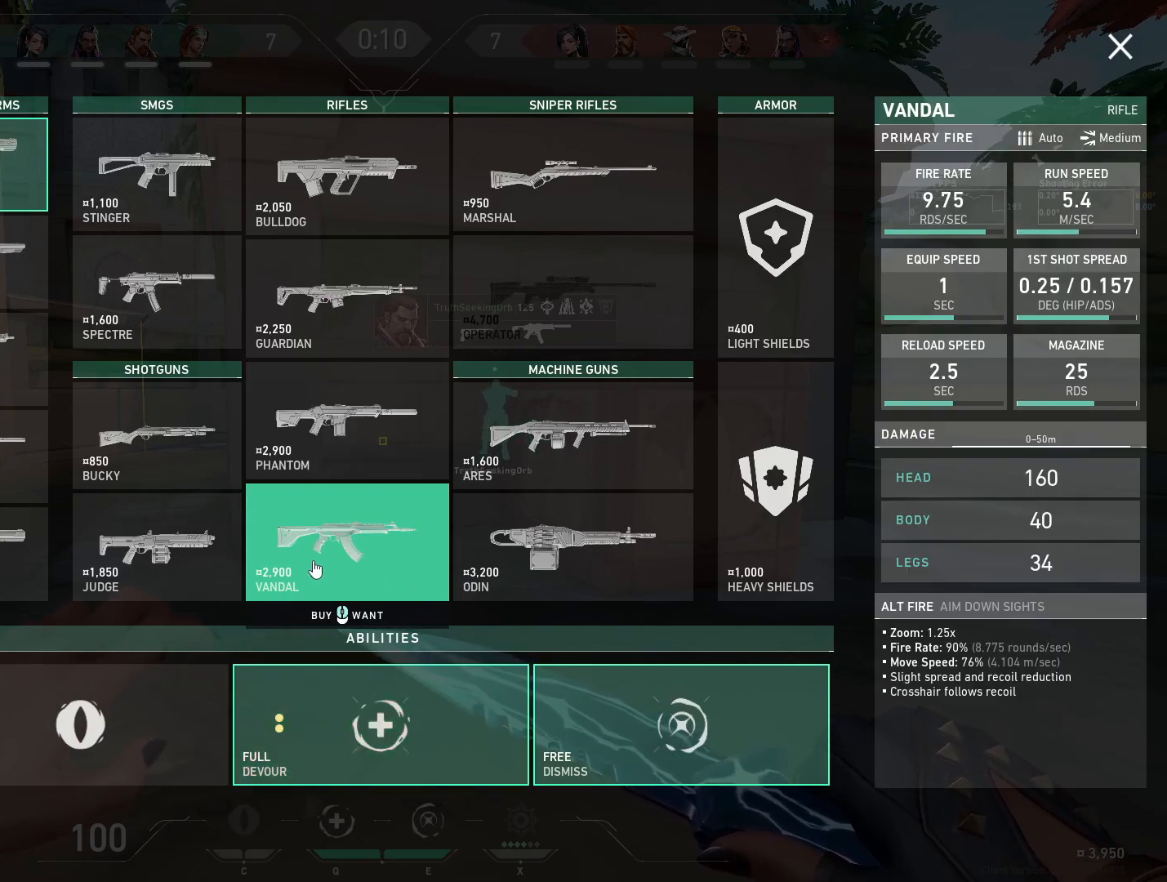
{"keys": [], "mouse": ["left"], "events": [[467, "mouse_left", "down"]]}
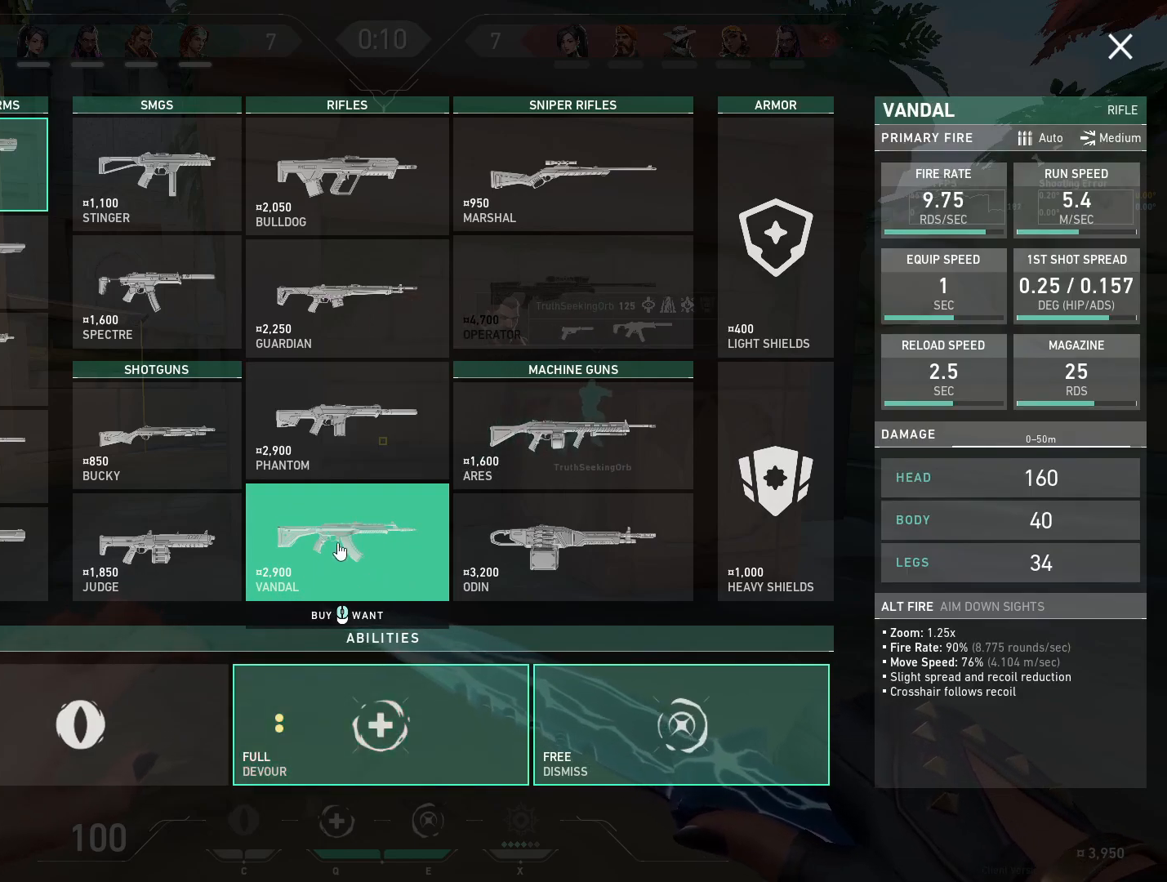
{"keys": [], "mouse": [], "events": [[100, "mouse_left", "up"]]}
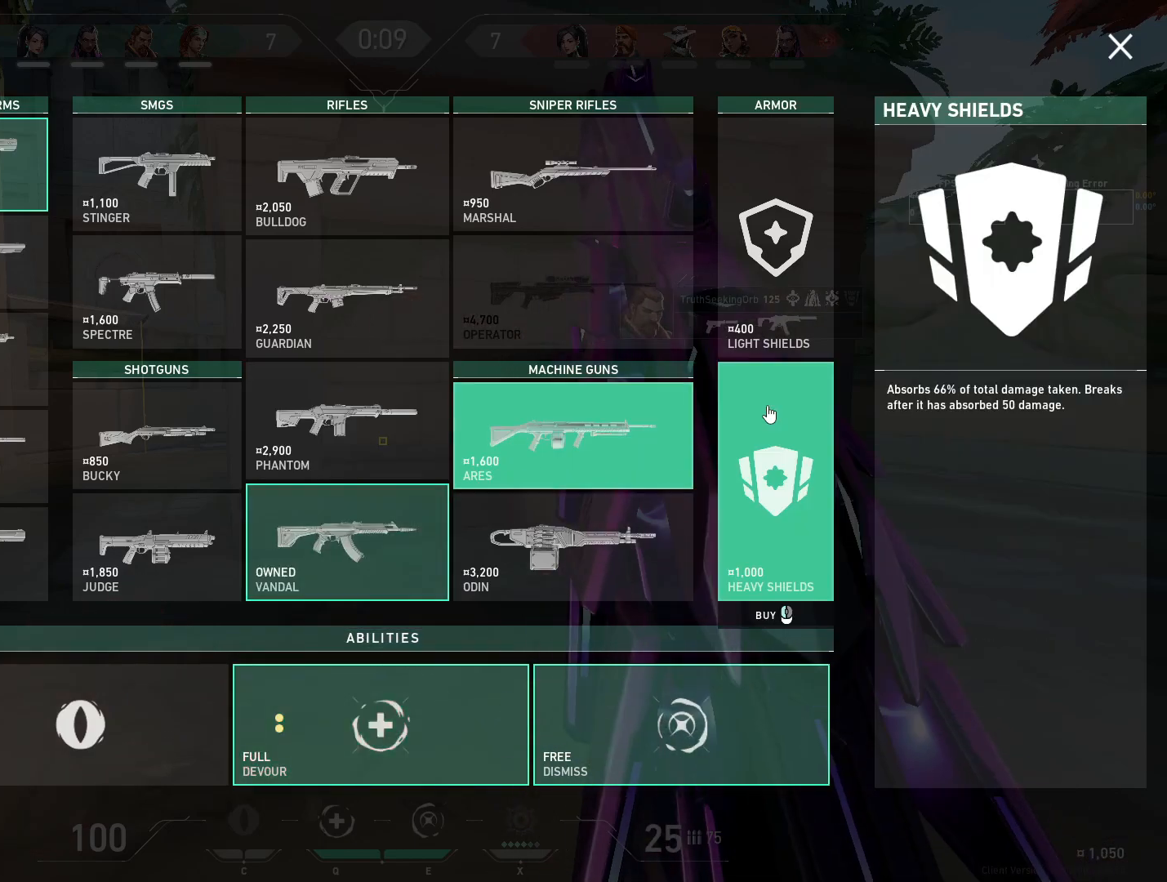
{"keys": [], "mouse": [], "events": [[283, "mouse_left", "down"], [433, "mouse_left", "up"]]}
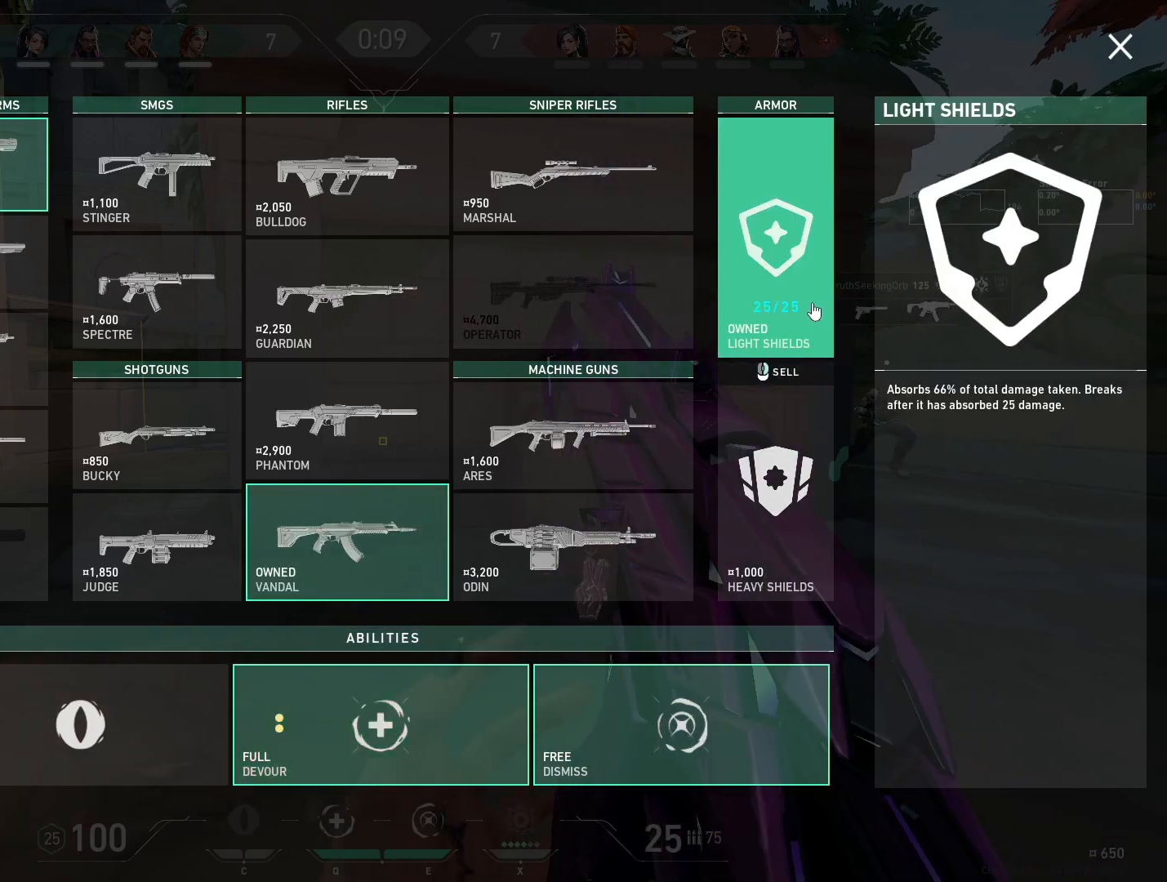
{"keys": [], "mouse": [], "events": []}
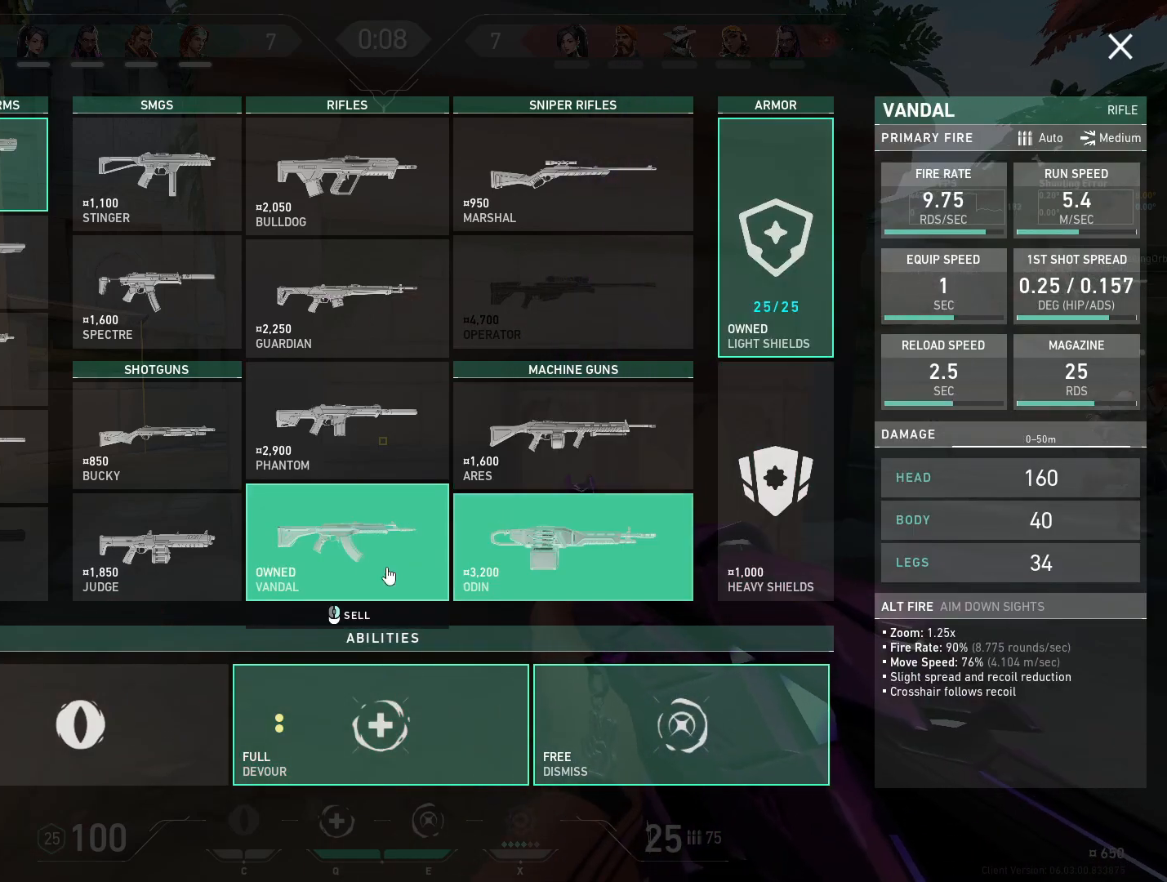
{"keys": [], "mouse": [], "events": [[150, "mouse_right", "down"], [250, "mouse_right", "up"]]}
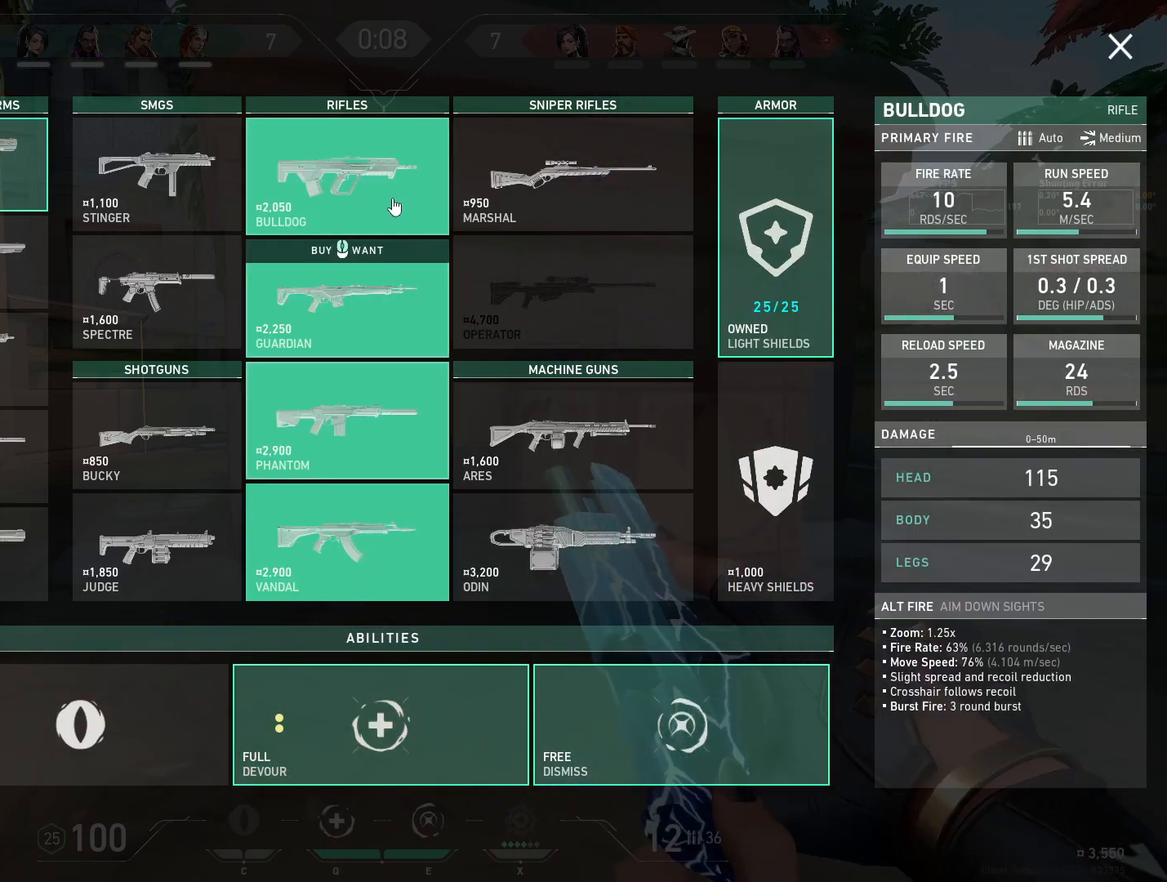
{"keys": [], "mouse": [], "events": [[133, "mouse_left", "down"], [283, "mouse_left", "up"]]}
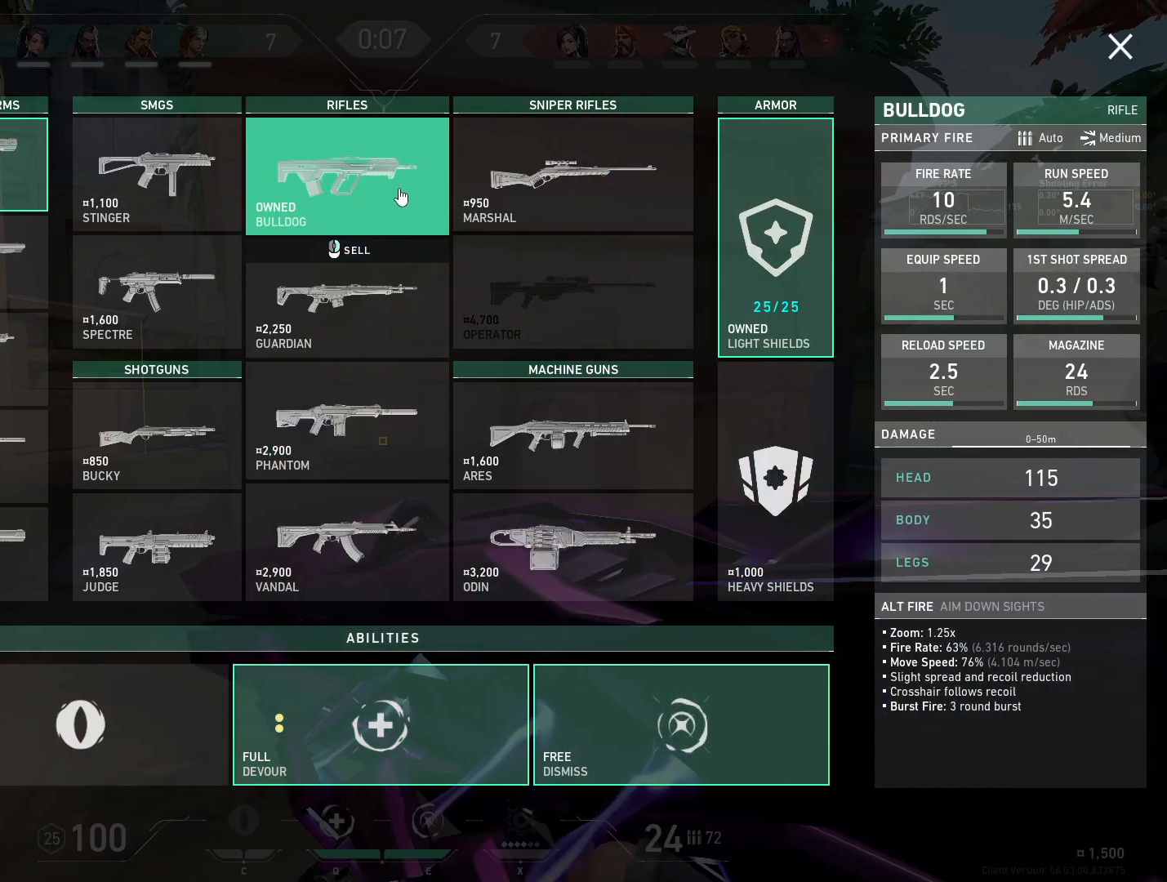
{"keys": [], "mouse": [], "events": []}
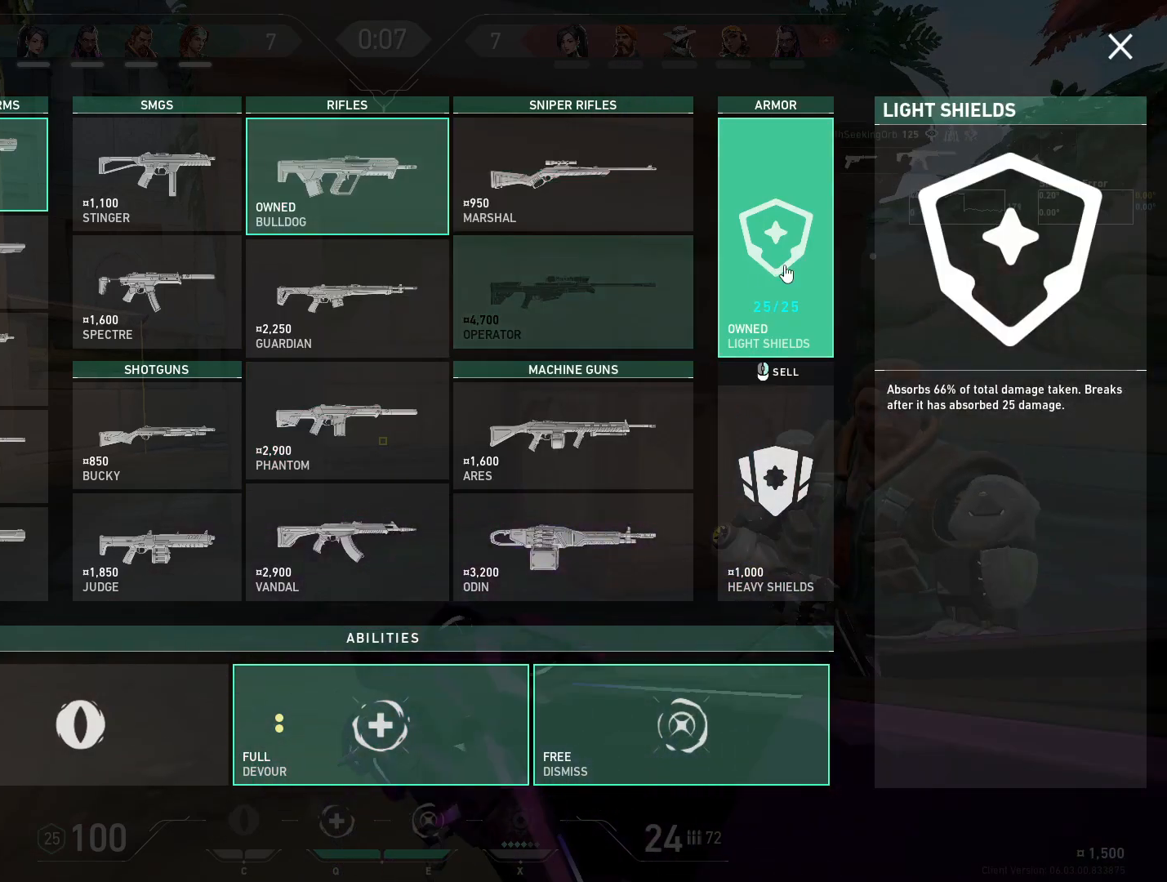
{"keys": [], "mouse": [], "events": []}
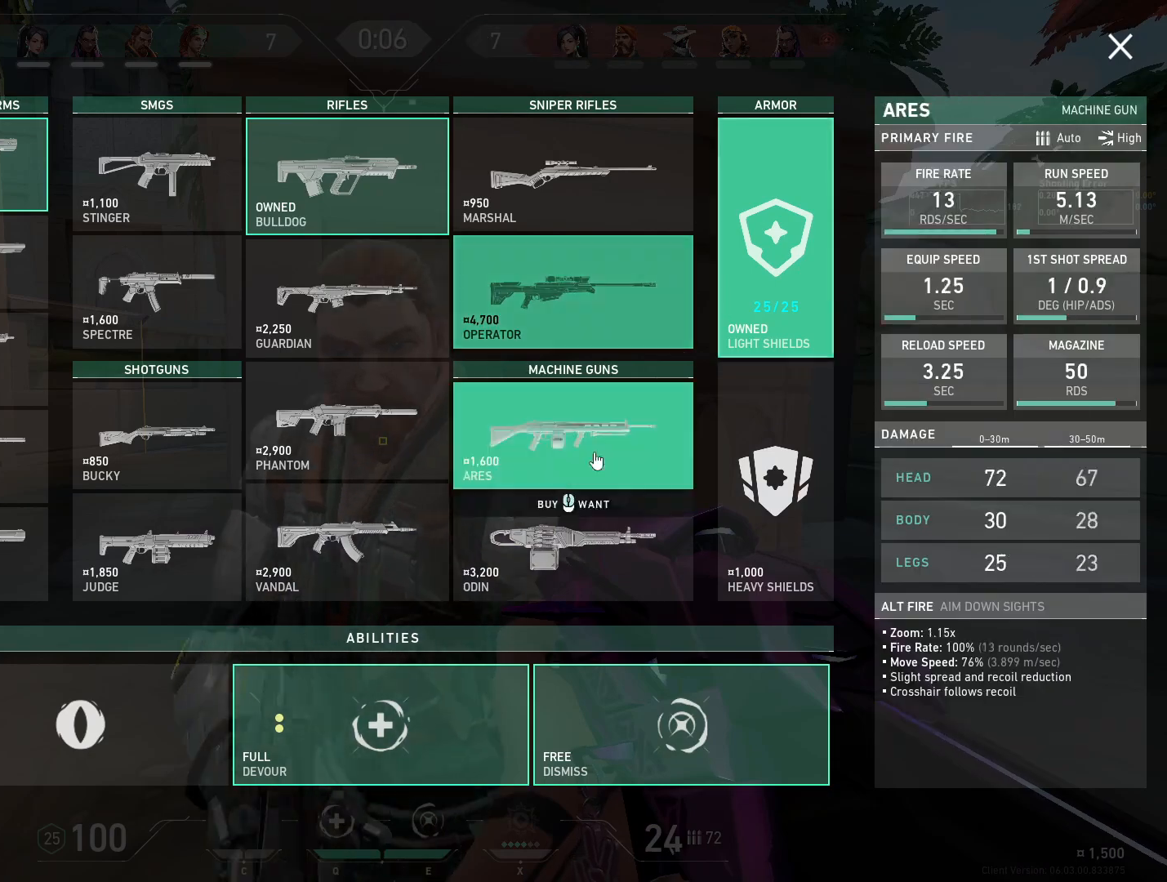
{"keys": [], "mouse": [], "events": []}
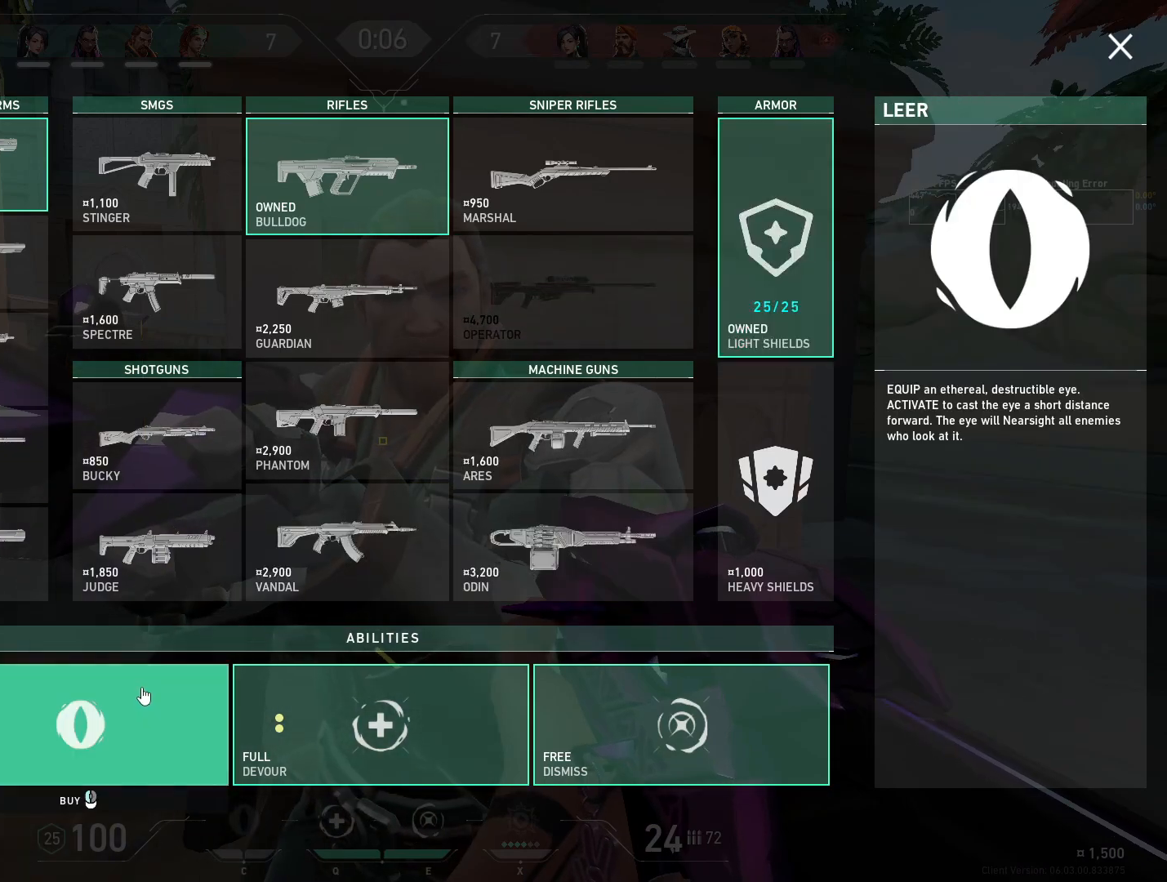
{"keys": [], "mouse": [], "events": [[183, "mouse_left", "down"], [300, "mouse_left", "up"]]}
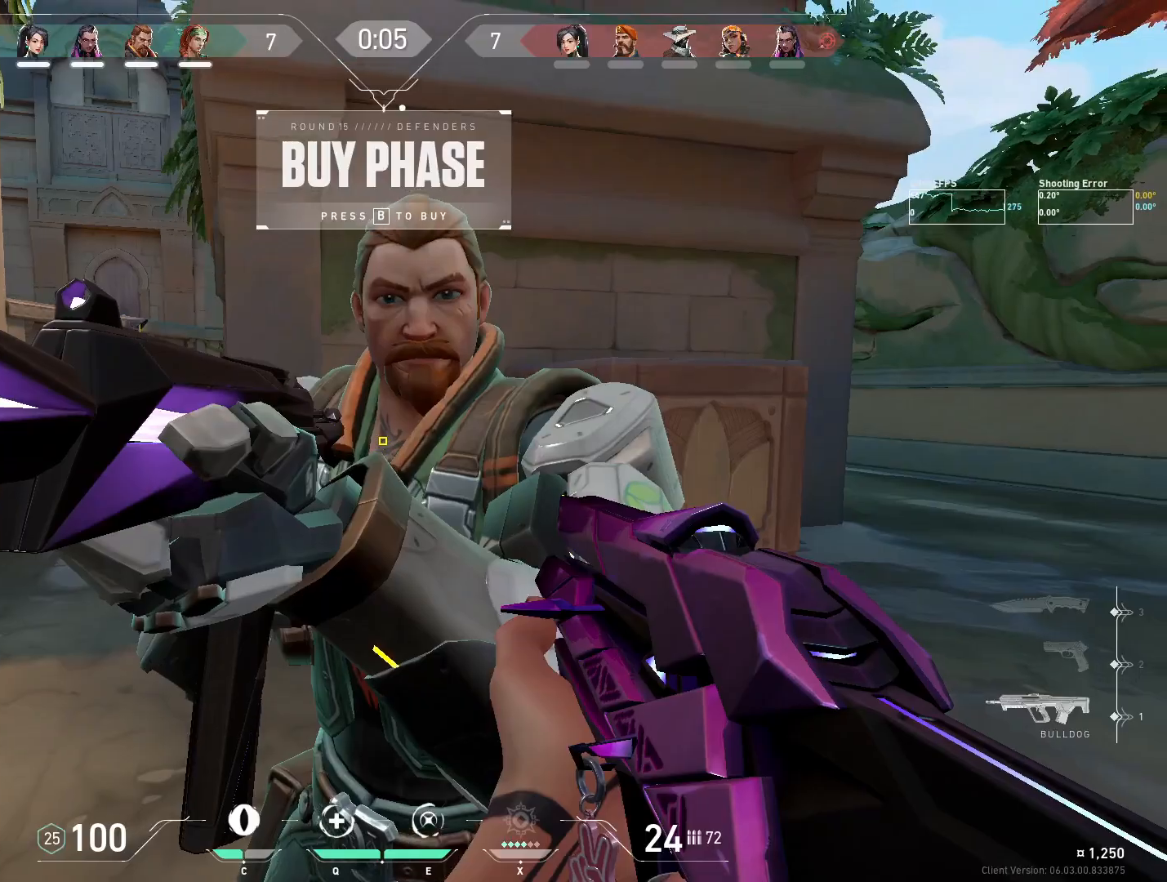
{"keys": [], "mouse": [], "events": []}
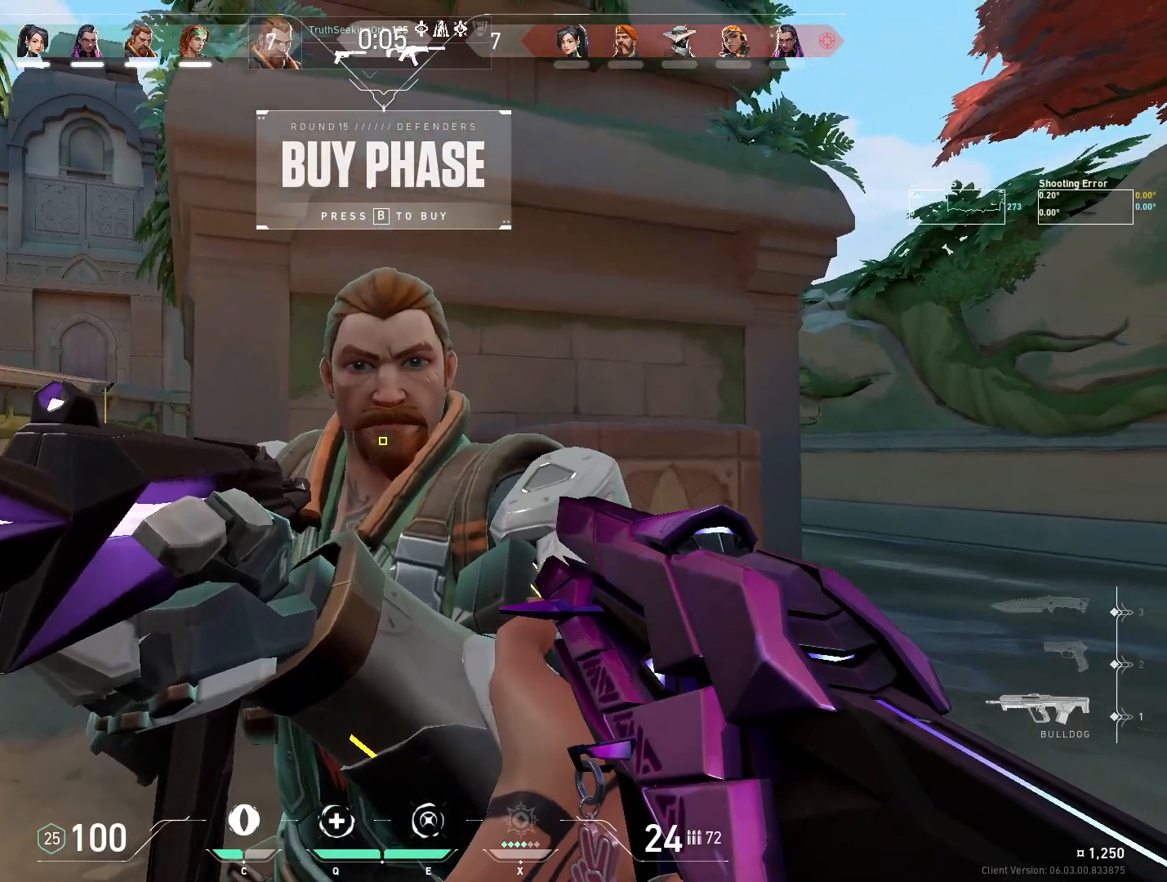
{"keys": [], "mouse": [], "events": []}
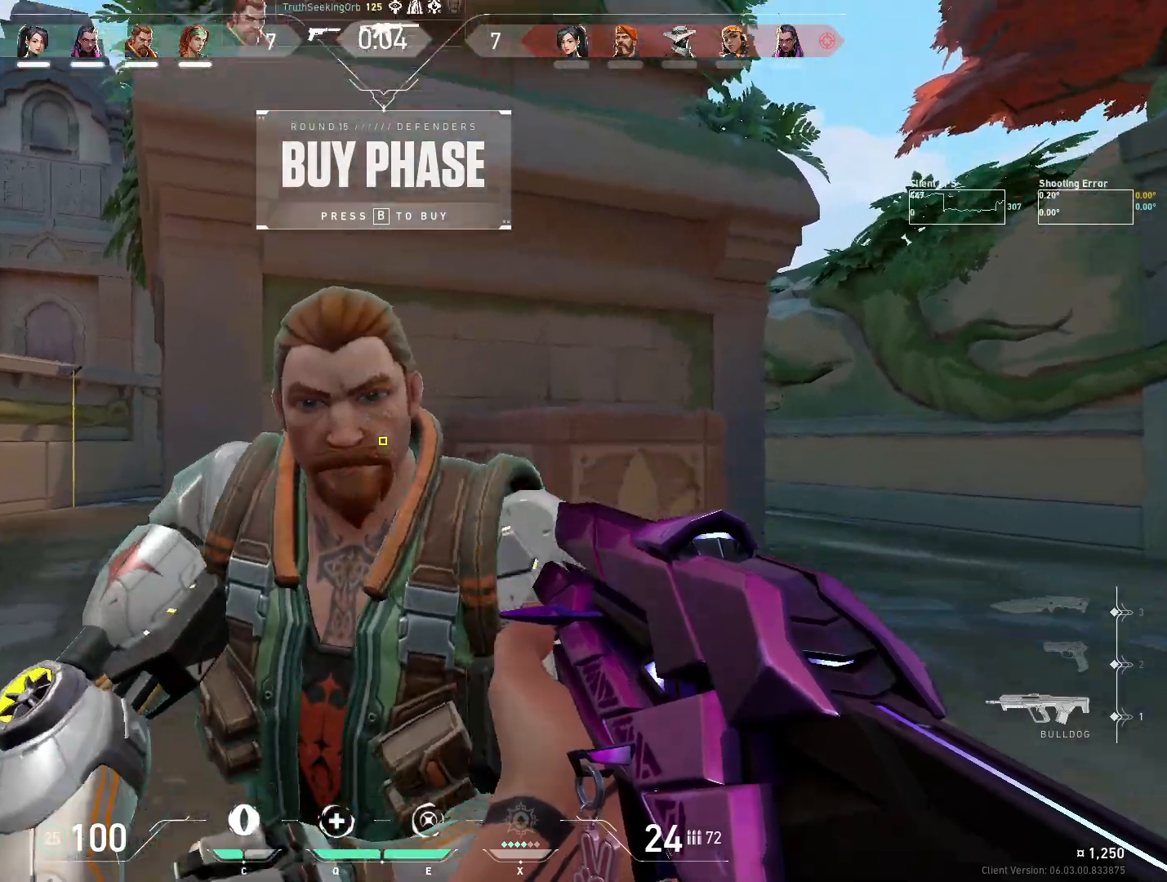
{"keys": [], "mouse": [], "events": []}